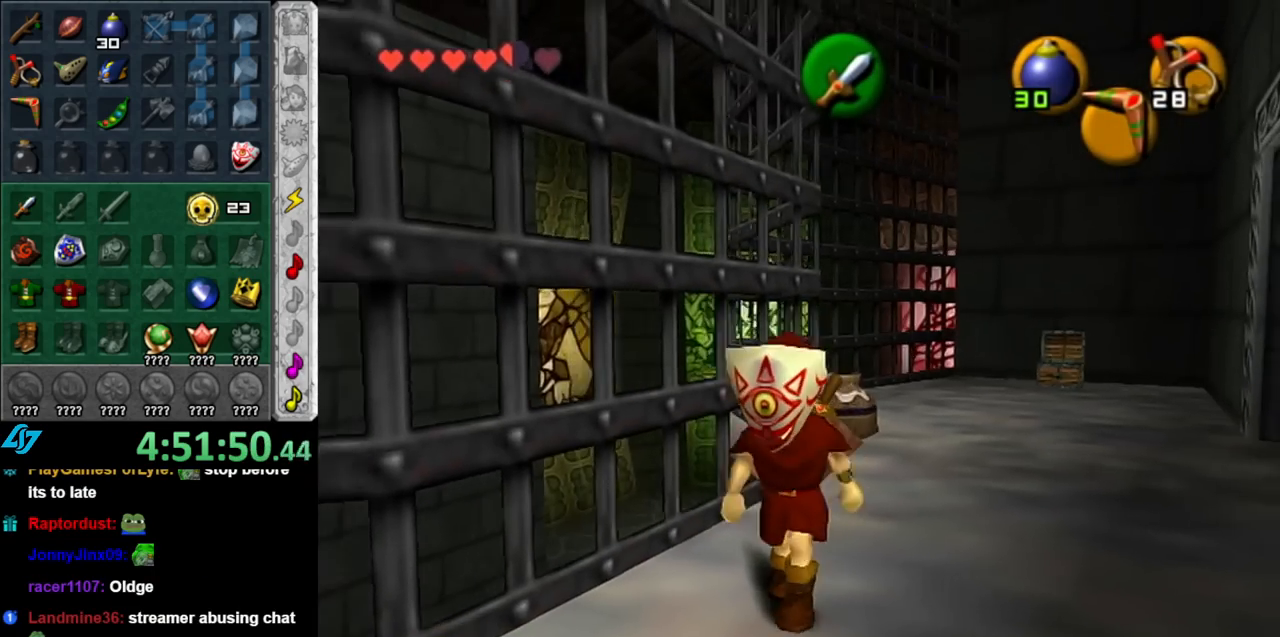
Gameplay with a controller (Nintendo layout); each line is a JSON object with the inputs held at the frame after it. "events" lists button and stick changes between this image and that frame as [ms after this image, input, new state], when the widget could be followed in between. Not read: L3 R3.
{"buttons": [], "left_stick": "up-right", "right_stick": "center", "events": [[117, "left_stick", "left"], [250, "left_stick", "up-left"], [500, "left_stick", "up-right"]]}
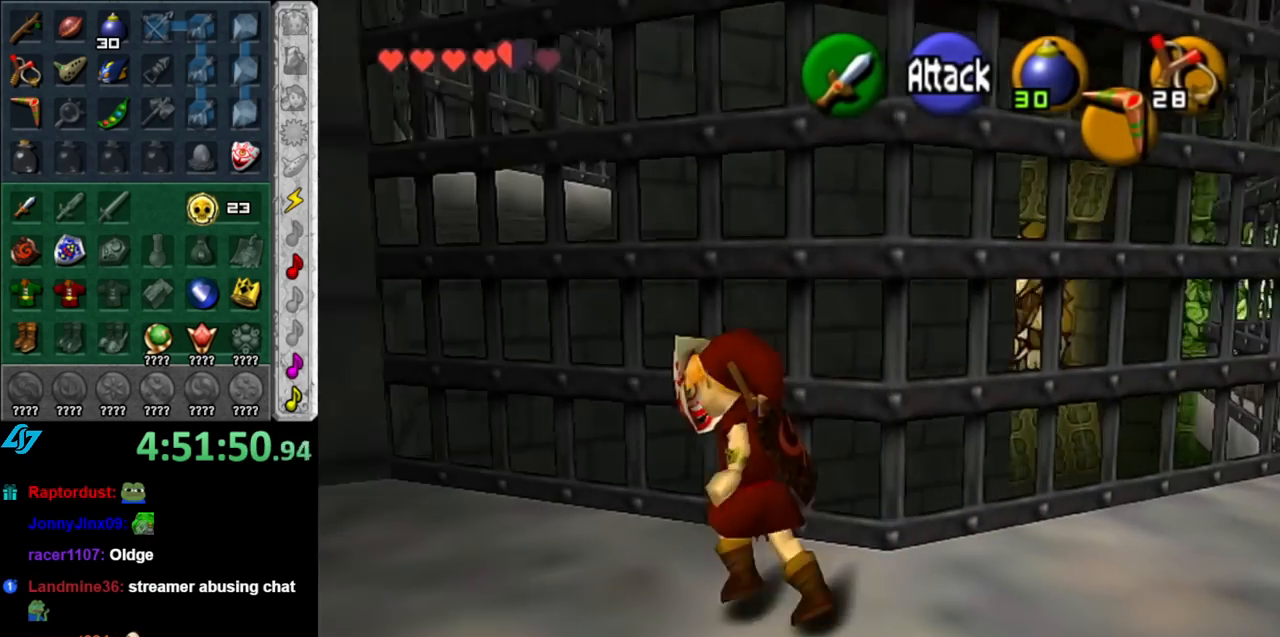
{"buttons": [], "left_stick": "up", "right_stick": "center", "events": [[217, "right_stick", "up"], [250, "left_stick", "center"], [350, "right_stick", "center"], [400, "left_stick", "up"]]}
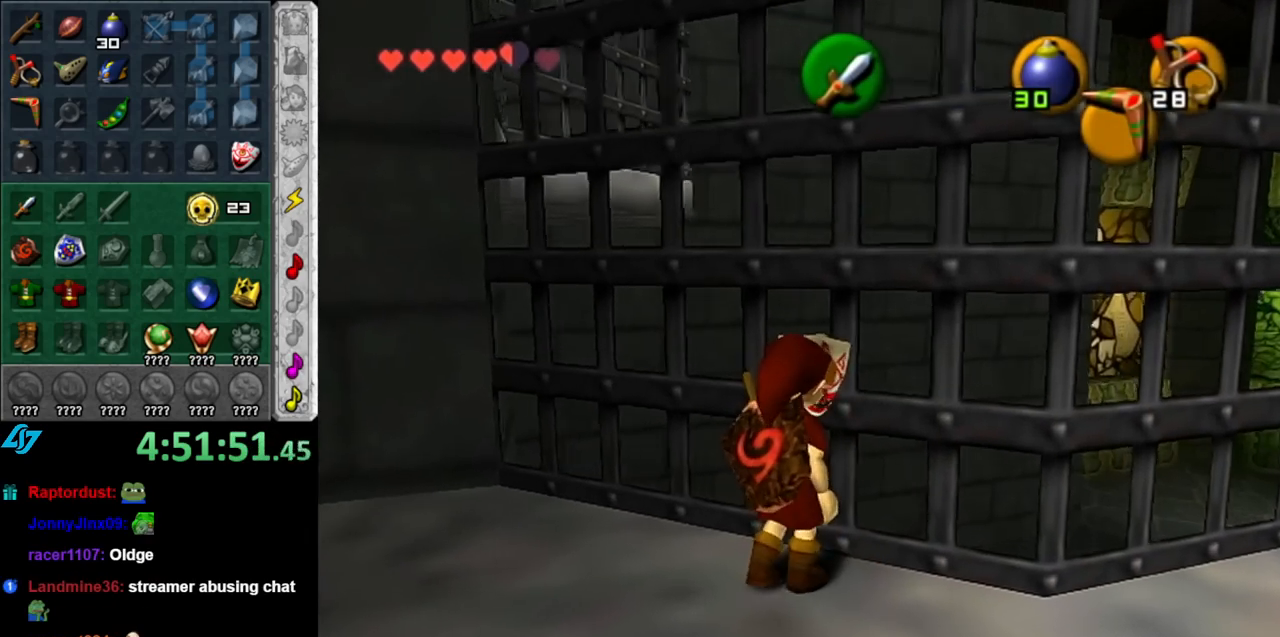
{"buttons": [], "left_stick": "up", "right_stick": "center", "events": [[100, "left_stick", "up-right"], [317, "left_stick", "up"]]}
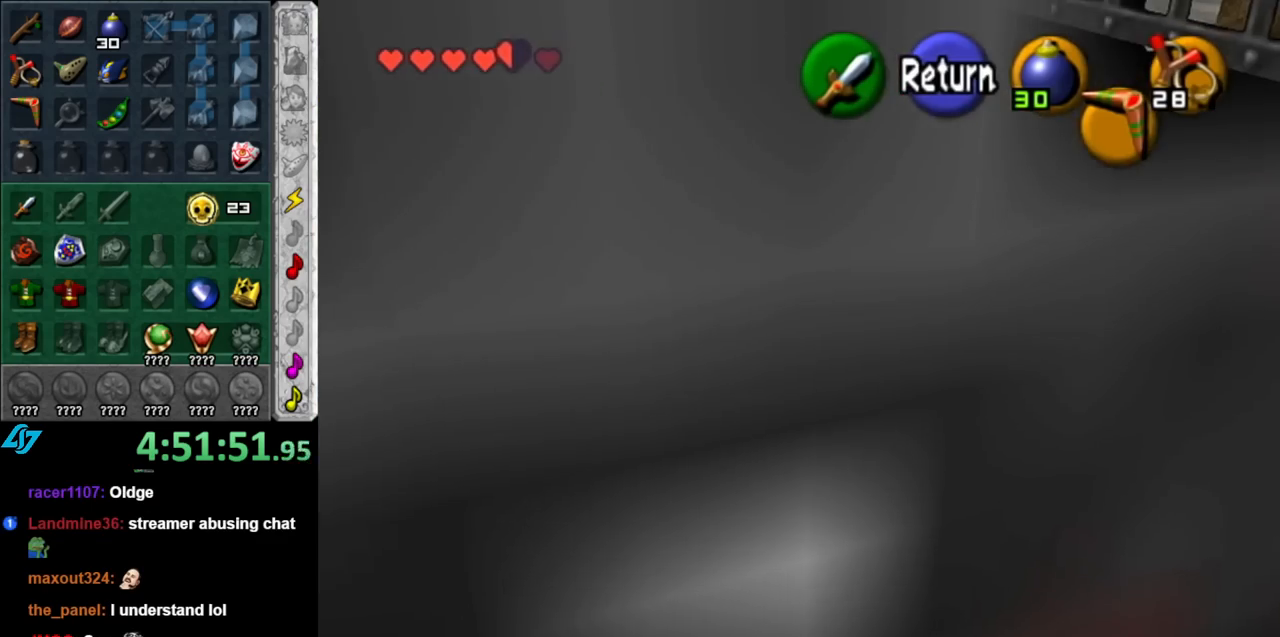
{"buttons": [], "left_stick": "up-left", "right_stick": "center", "events": [[250, "left_stick", "up-left"], [350, "A", "down"], [467, "A", "up"]]}
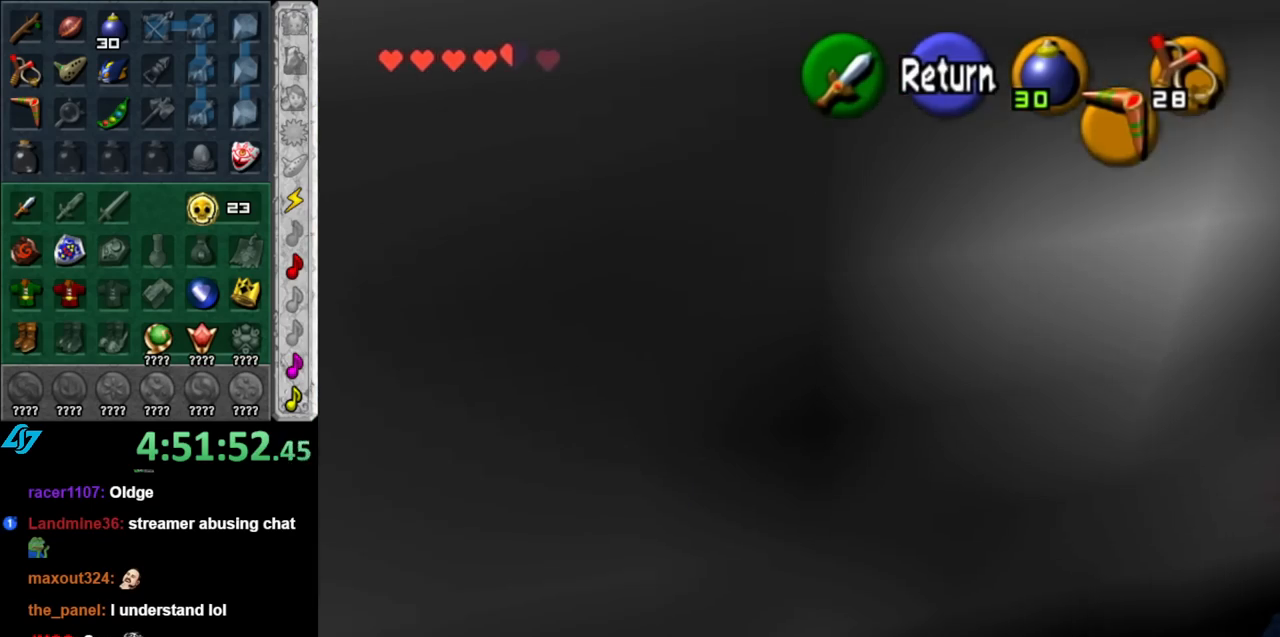
{"buttons": [], "left_stick": "up", "right_stick": "center", "events": [[100, "left_stick", "up"], [283, "A", "down"], [400, "A", "up"]]}
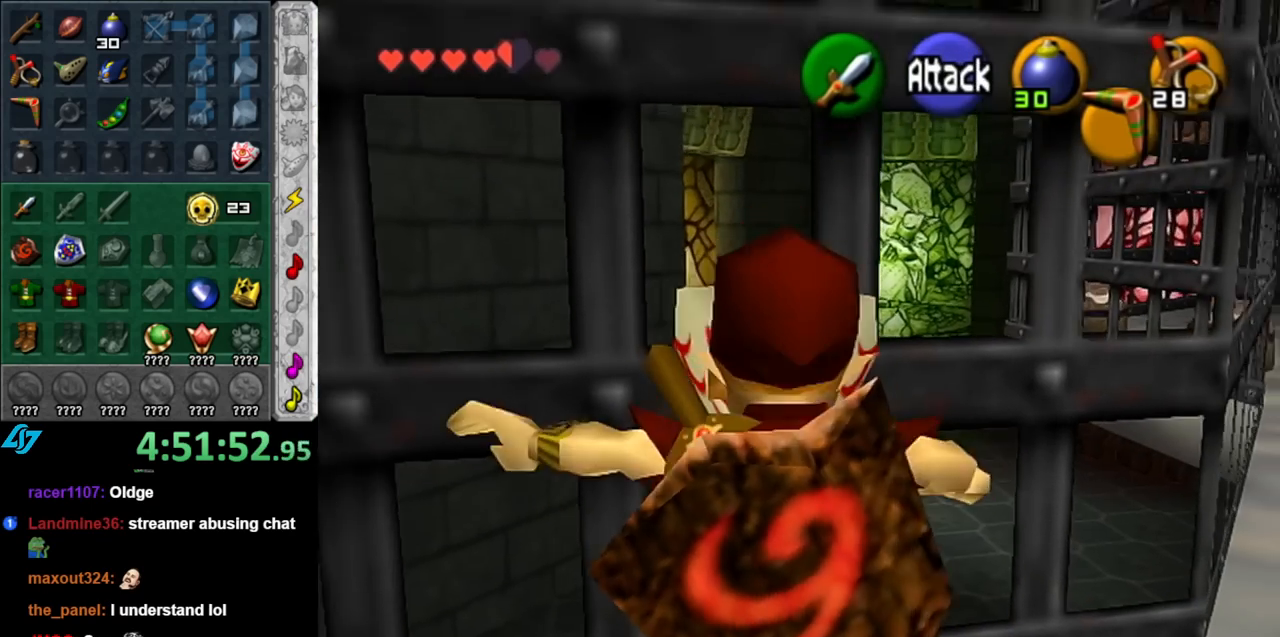
{"buttons": [], "left_stick": "center", "right_stick": "up", "events": [[100, "left_stick", "center"], [433, "right_stick", "up"]]}
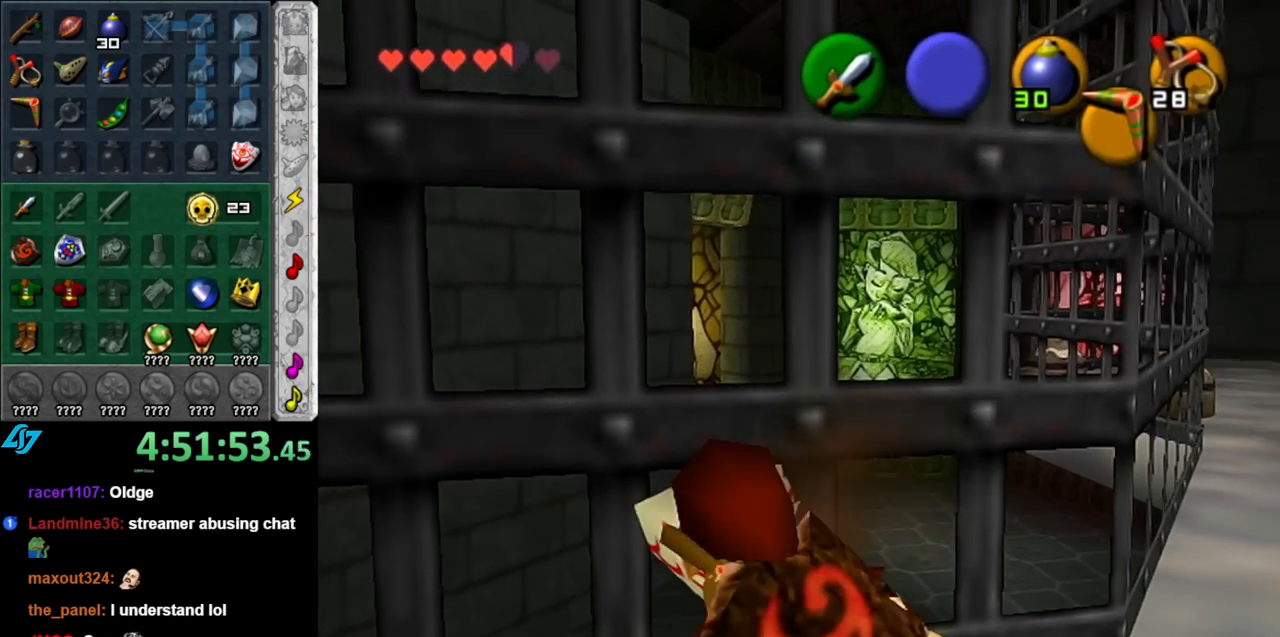
{"buttons": [], "left_stick": "up-right", "right_stick": "center", "events": [[100, "left_stick", "up"], [100, "right_stick", "center"], [217, "left_stick", "up-right"]]}
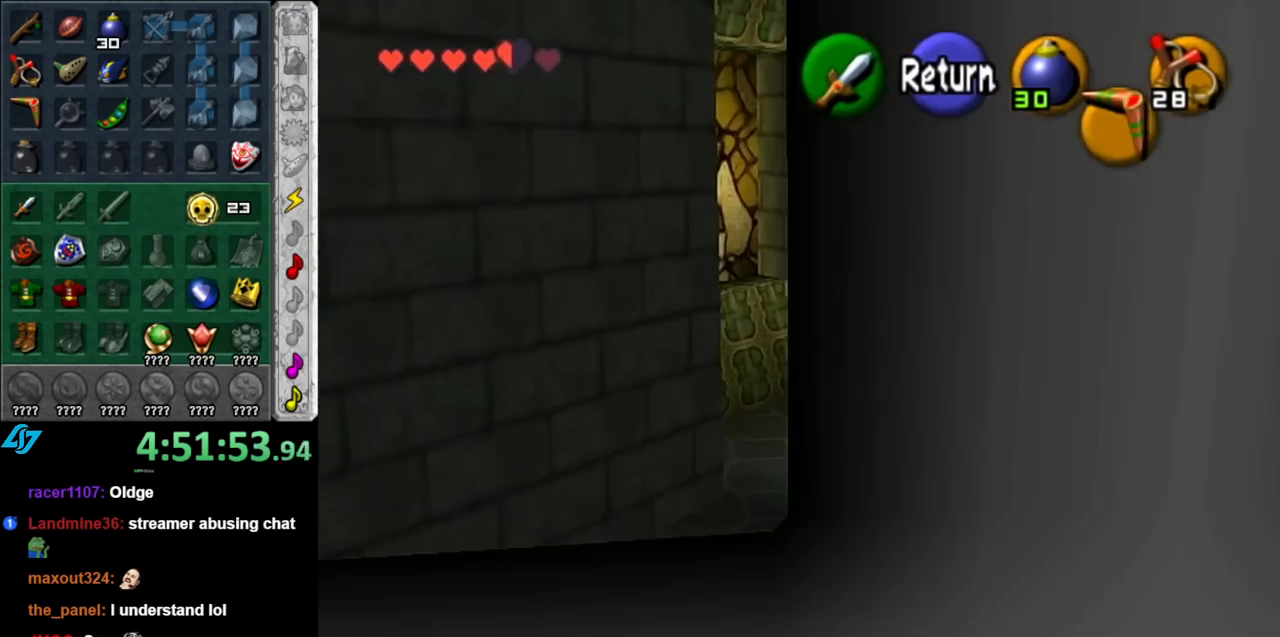
{"buttons": [], "left_stick": "up", "right_stick": "center", "events": [[33, "left_stick", "up"], [317, "A", "down"], [383, "left_stick", "up-right"], [433, "A", "up"], [500, "left_stick", "up"]]}
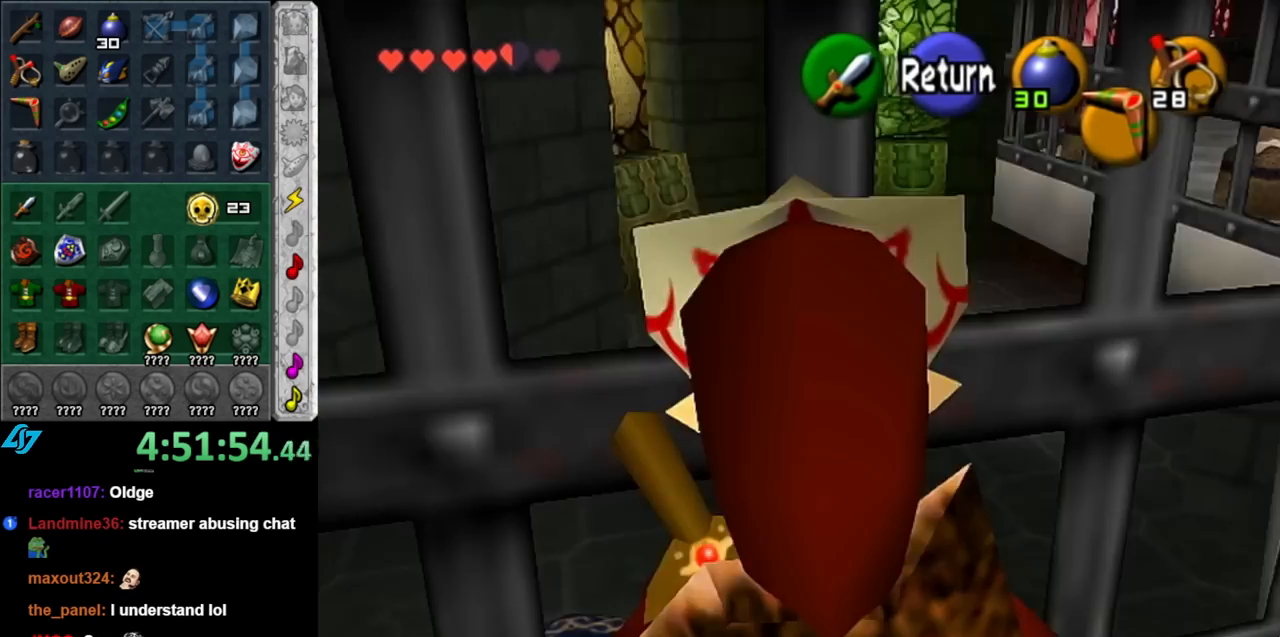
{"buttons": [], "left_stick": "center", "right_stick": "center", "events": [[217, "A", "down"], [333, "A", "up"], [467, "left_stick", "center"]]}
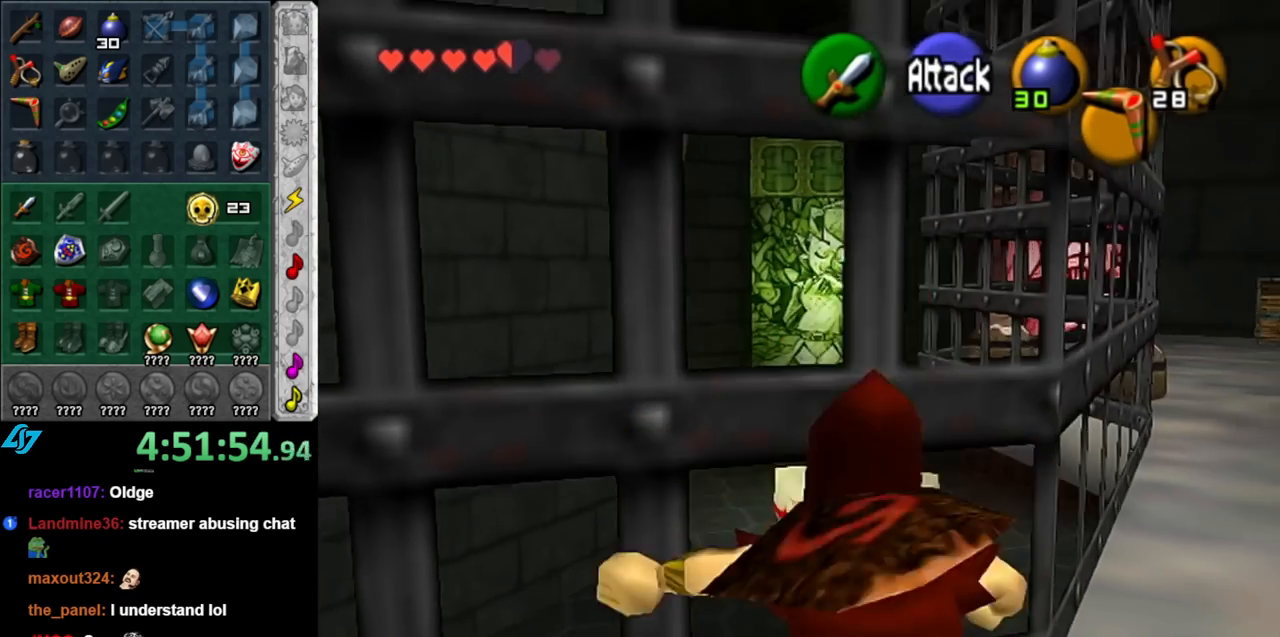
{"buttons": [], "left_stick": "up", "right_stick": "center", "events": [[317, "right_stick", "up"], [467, "right_stick", "center"], [500, "left_stick", "up"]]}
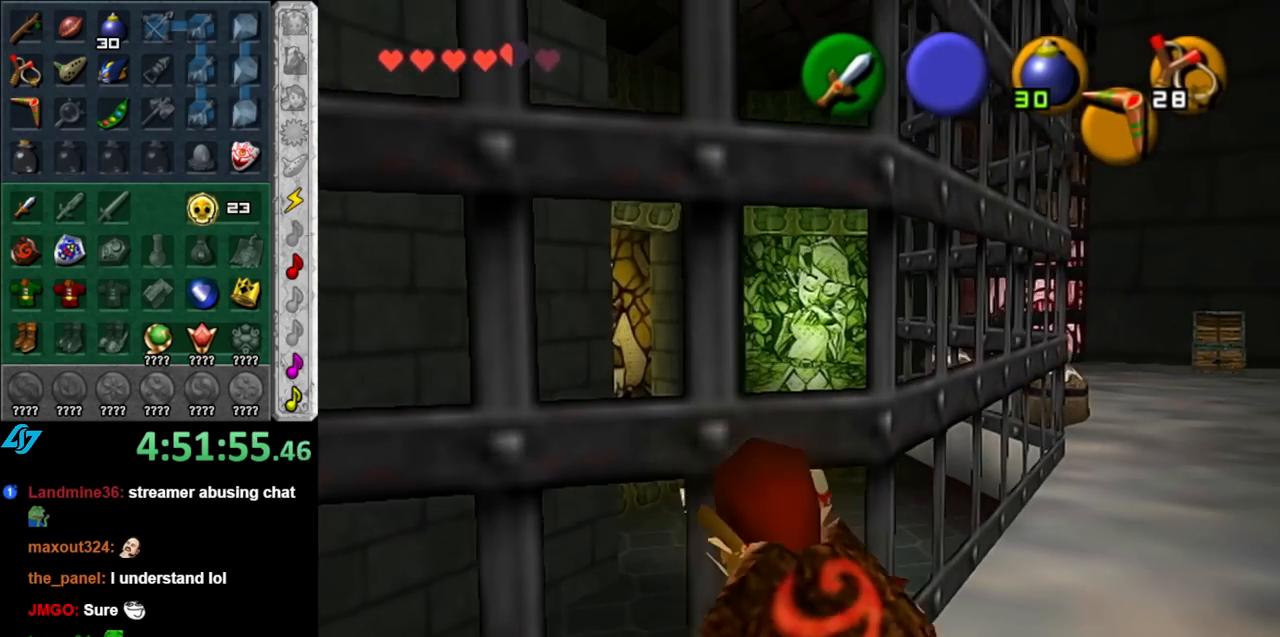
{"buttons": [], "left_stick": "up", "right_stick": "center", "events": []}
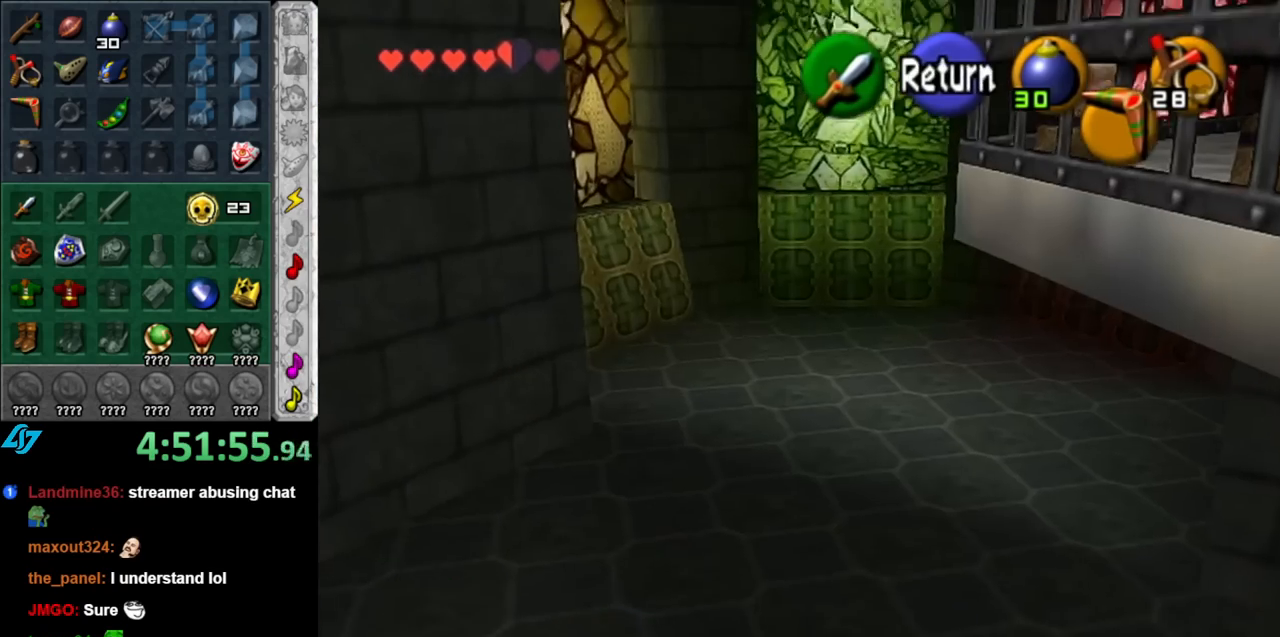
{"buttons": [], "left_stick": "center", "right_stick": "center", "events": [[183, "left_stick", "center"]]}
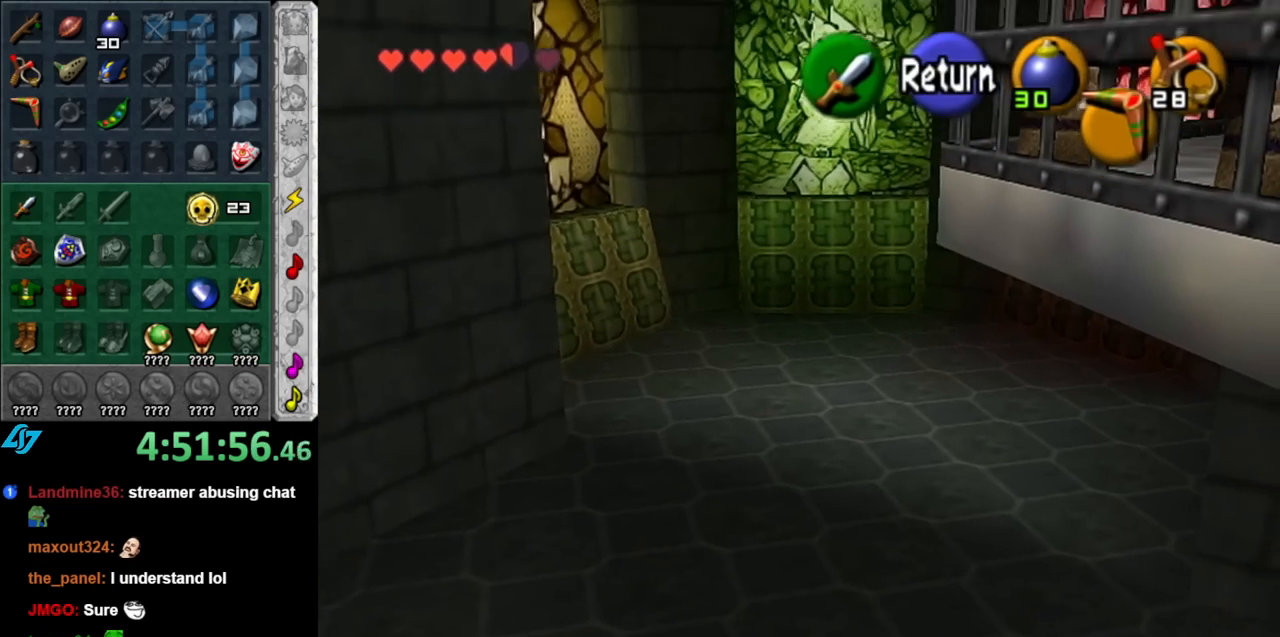
{"buttons": [], "left_stick": "up-right", "right_stick": "center", "events": [[33, "left_stick", "up-right"]]}
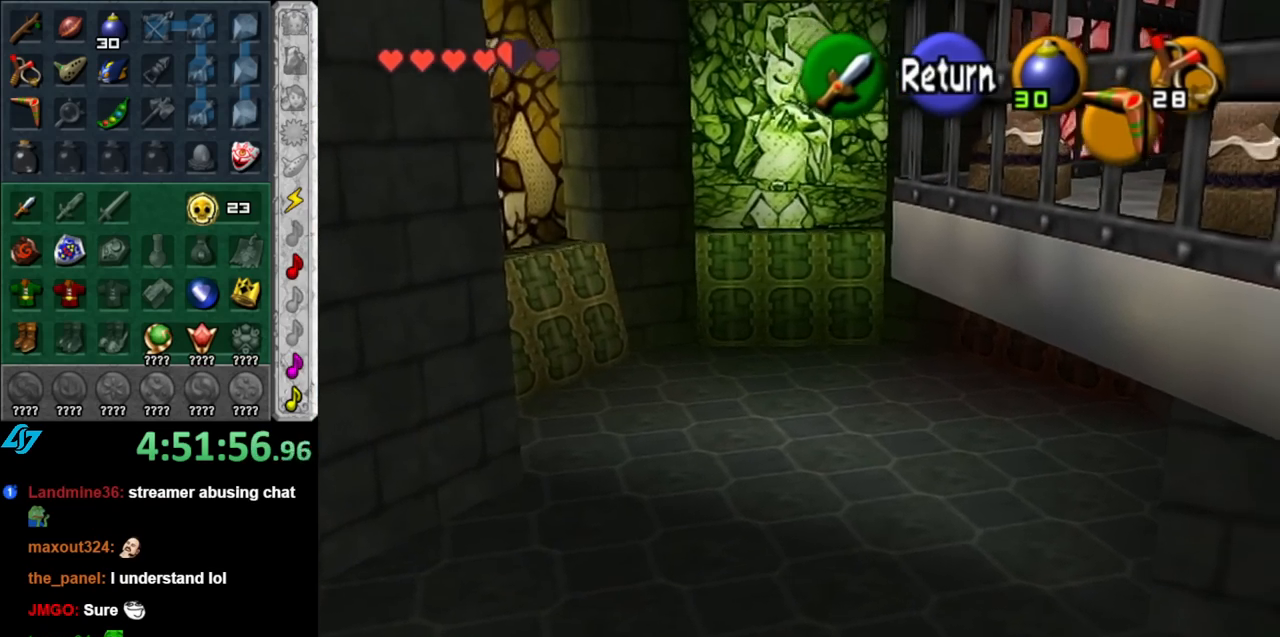
{"buttons": [], "left_stick": "center", "right_stick": "center", "events": [[117, "left_stick", "up"], [367, "left_stick", "center"]]}
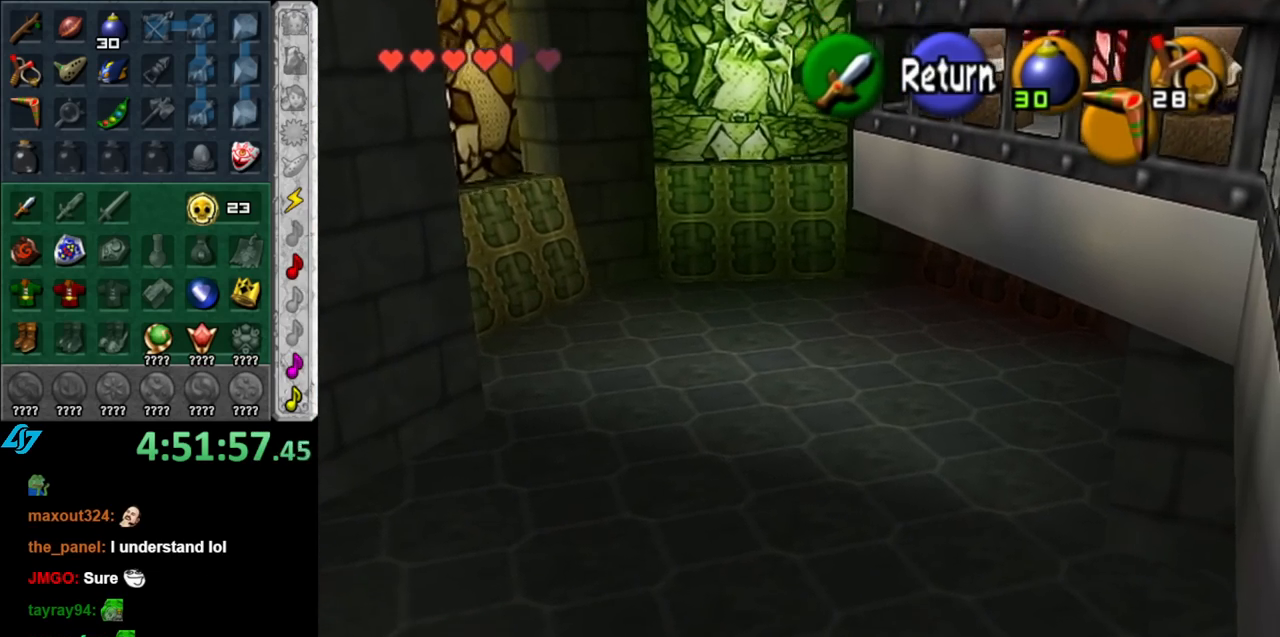
{"buttons": [], "left_stick": "center", "right_stick": "center", "events": []}
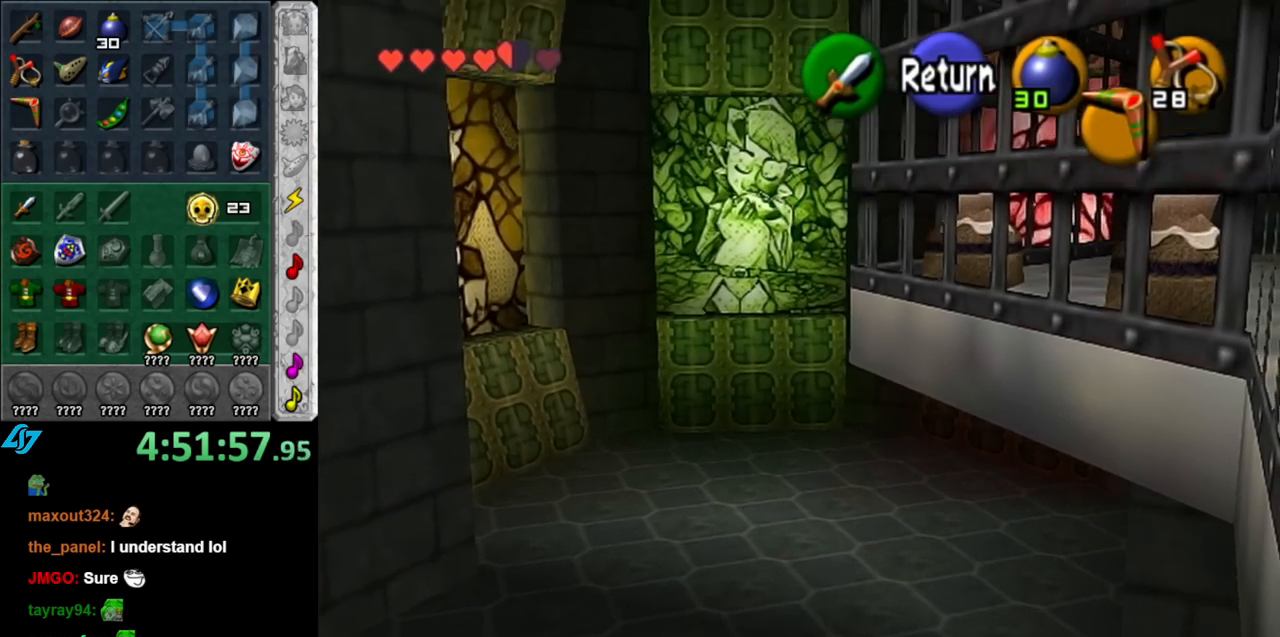
{"buttons": [], "left_stick": "up-right", "right_stick": "center", "events": [[317, "A", "down"], [317, "left_stick", "up-right"], [433, "A", "up"]]}
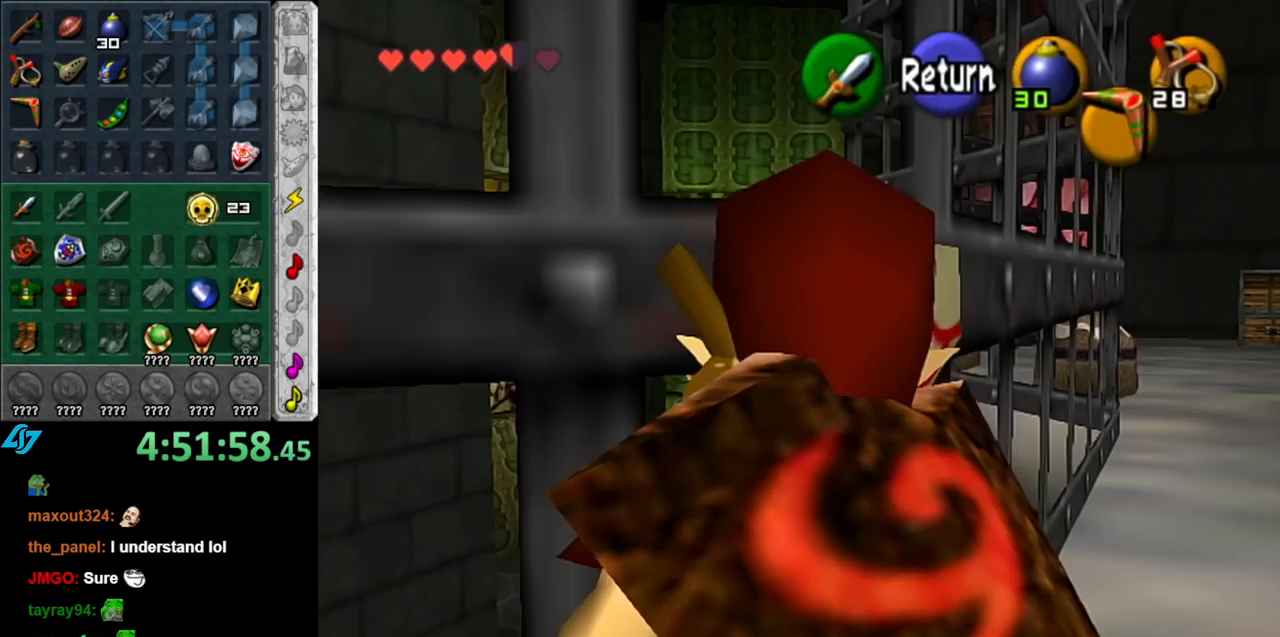
{"buttons": ["A"], "left_stick": "up-right", "right_stick": "center", "events": [[217, "A", "down"], [350, "A", "up"], [400, "A", "down"]]}
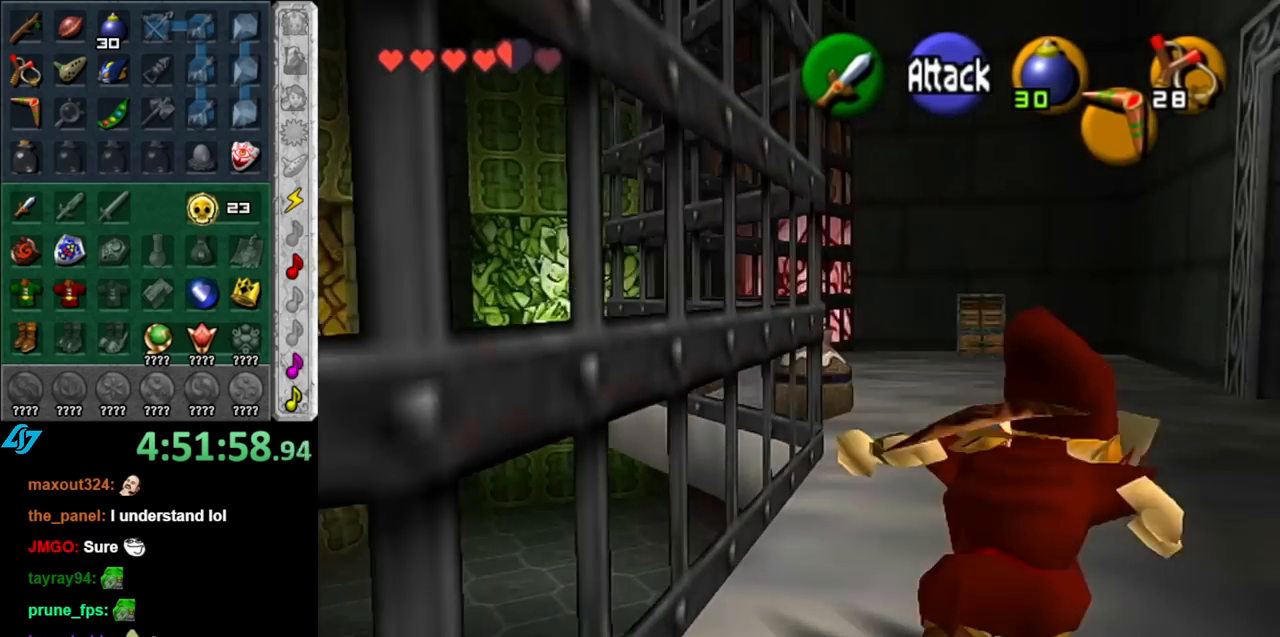
{"buttons": ["A"], "left_stick": "up-left", "right_stick": "center", "events": [[33, "A", "up"], [117, "left_stick", "up"], [350, "left_stick", "up-left"], [467, "A", "down"]]}
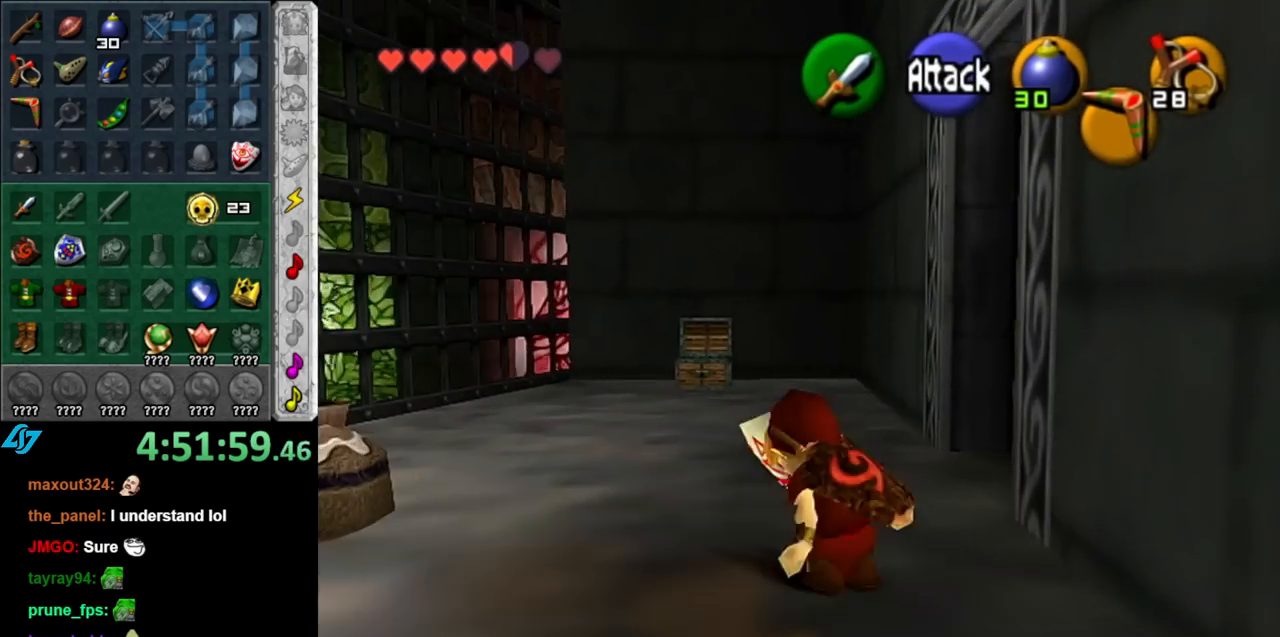
{"buttons": [], "left_stick": "up", "right_stick": "center", "events": [[33, "L1", "down"], [100, "left_stick", "up"], [150, "A", "up"], [283, "L1", "up"]]}
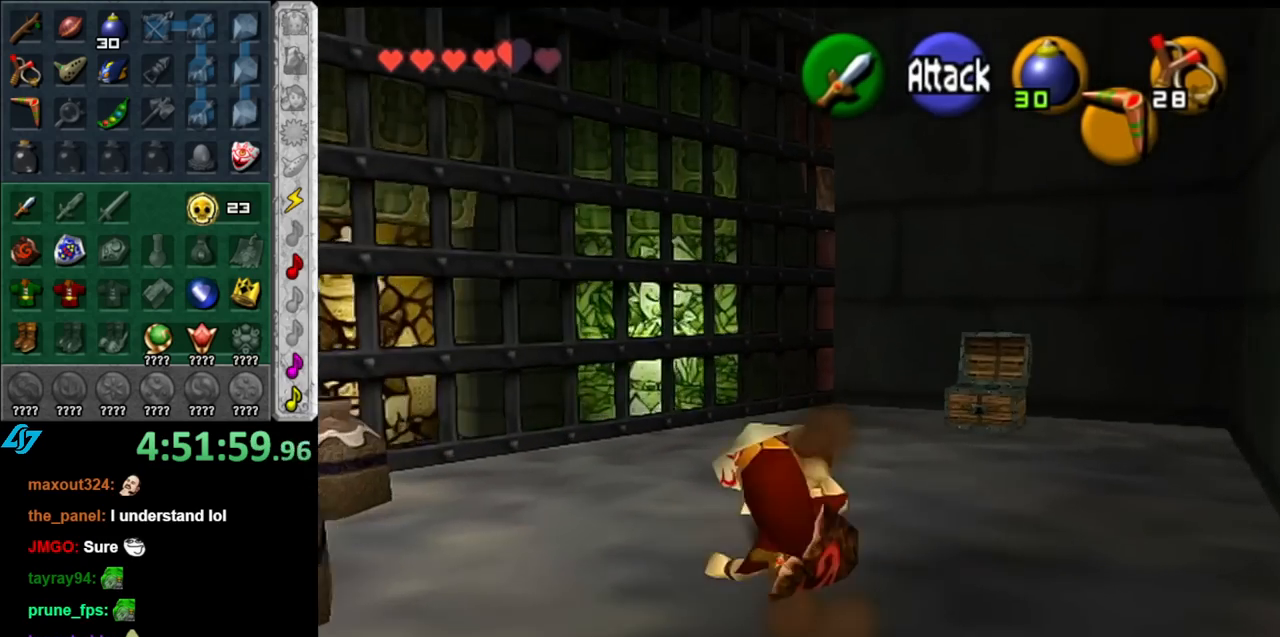
{"buttons": [], "left_stick": "up-left", "right_stick": "center", "events": [[217, "left_stick", "up-left"]]}
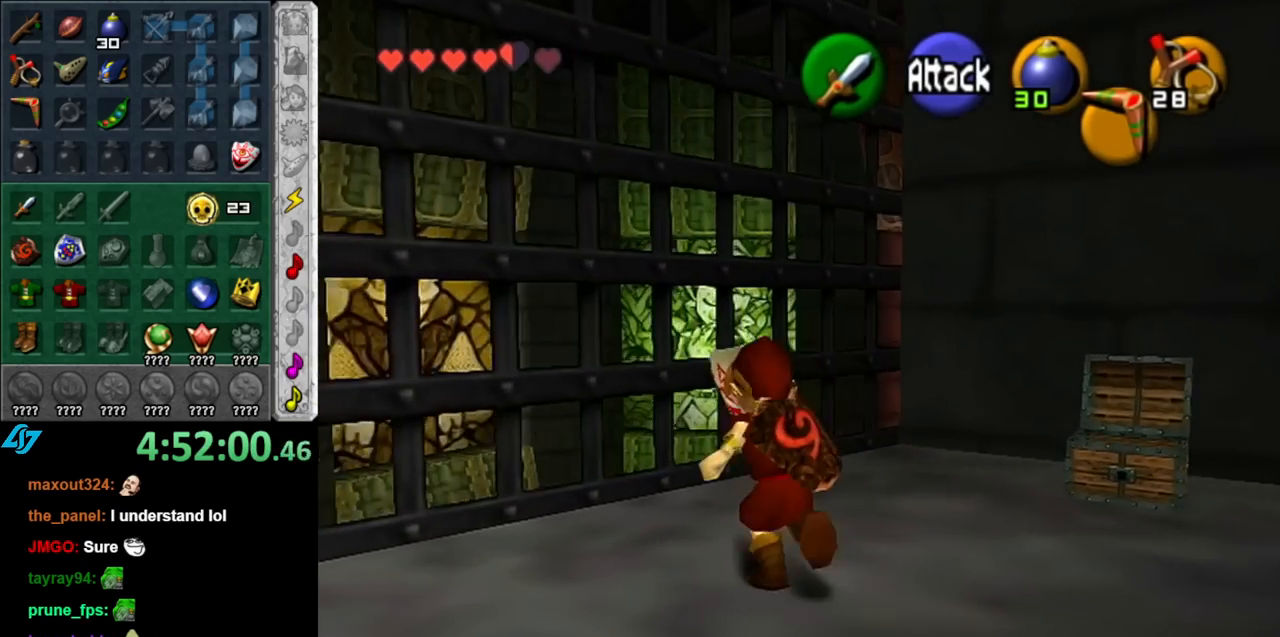
{"buttons": [], "left_stick": "up", "right_stick": "center", "events": [[217, "A", "down"], [333, "A", "up"], [467, "left_stick", "up"]]}
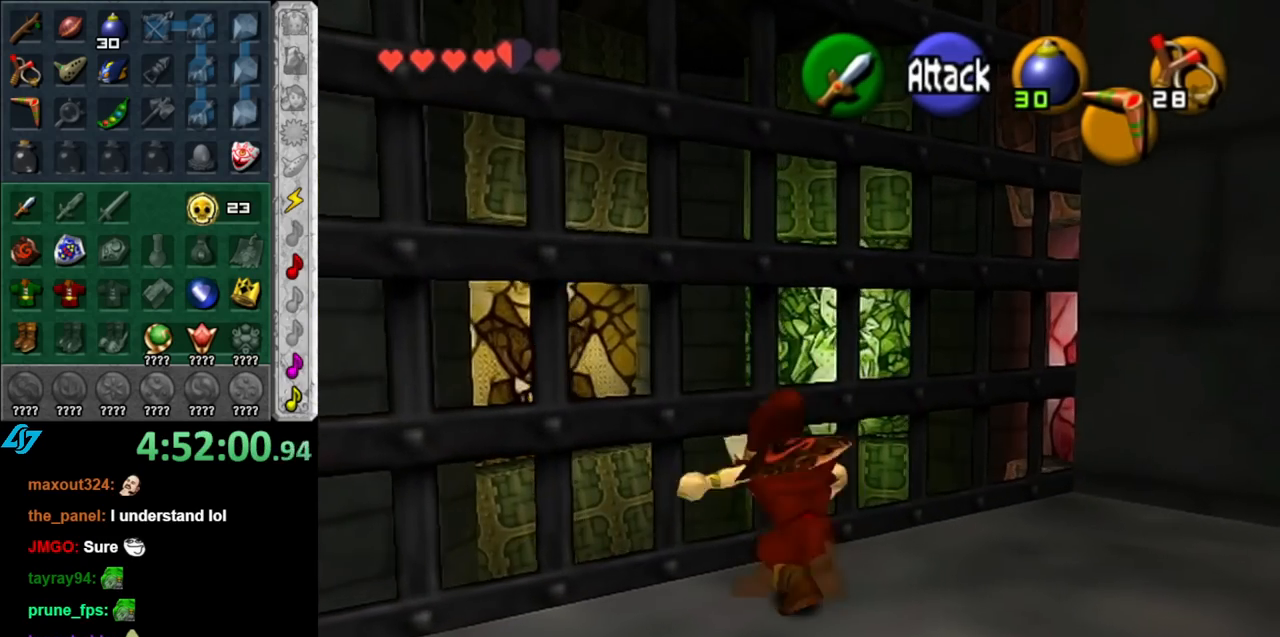
{"buttons": [], "left_stick": "up", "right_stick": "center", "events": [[283, "right_stick", "up"], [400, "right_stick", "center"]]}
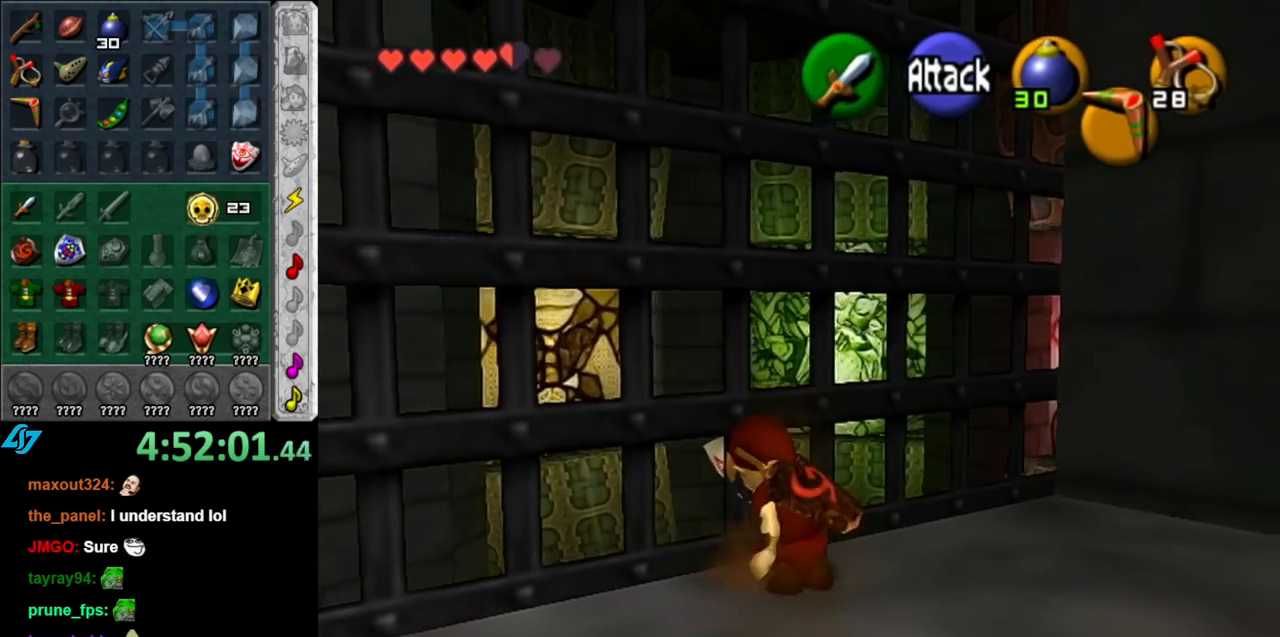
{"buttons": [], "left_stick": "up-right", "right_stick": "center", "events": [[317, "left_stick", "up-right"]]}
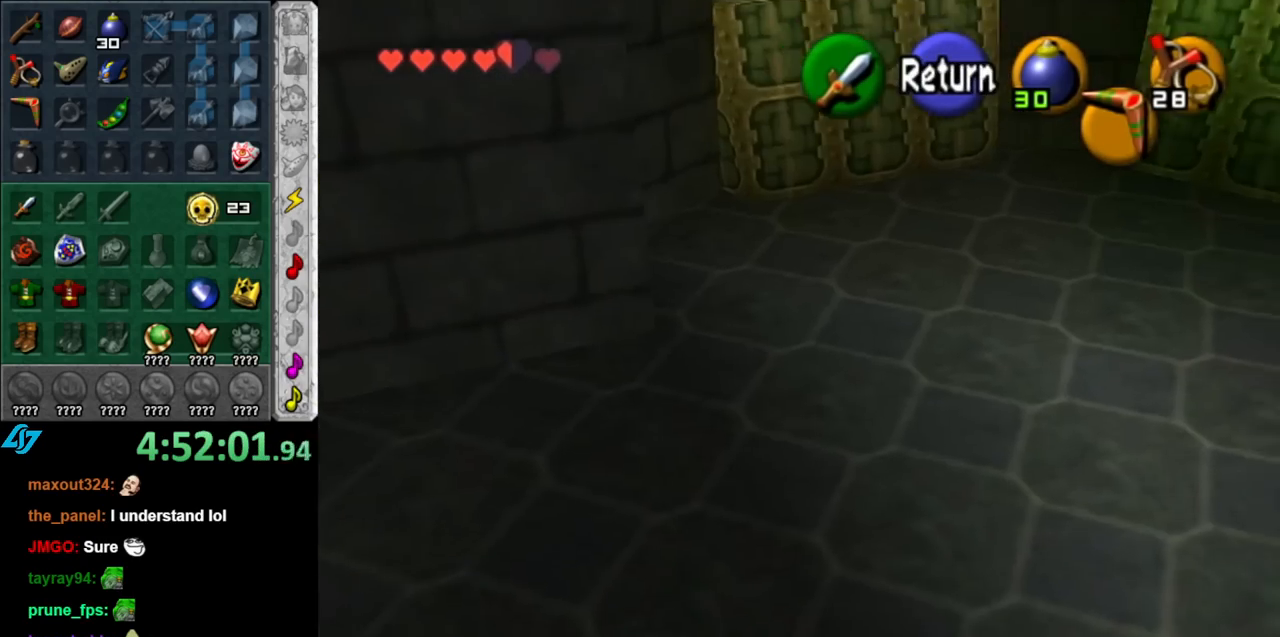
{"buttons": [], "left_stick": "center", "right_stick": "center", "events": [[467, "left_stick", "center"]]}
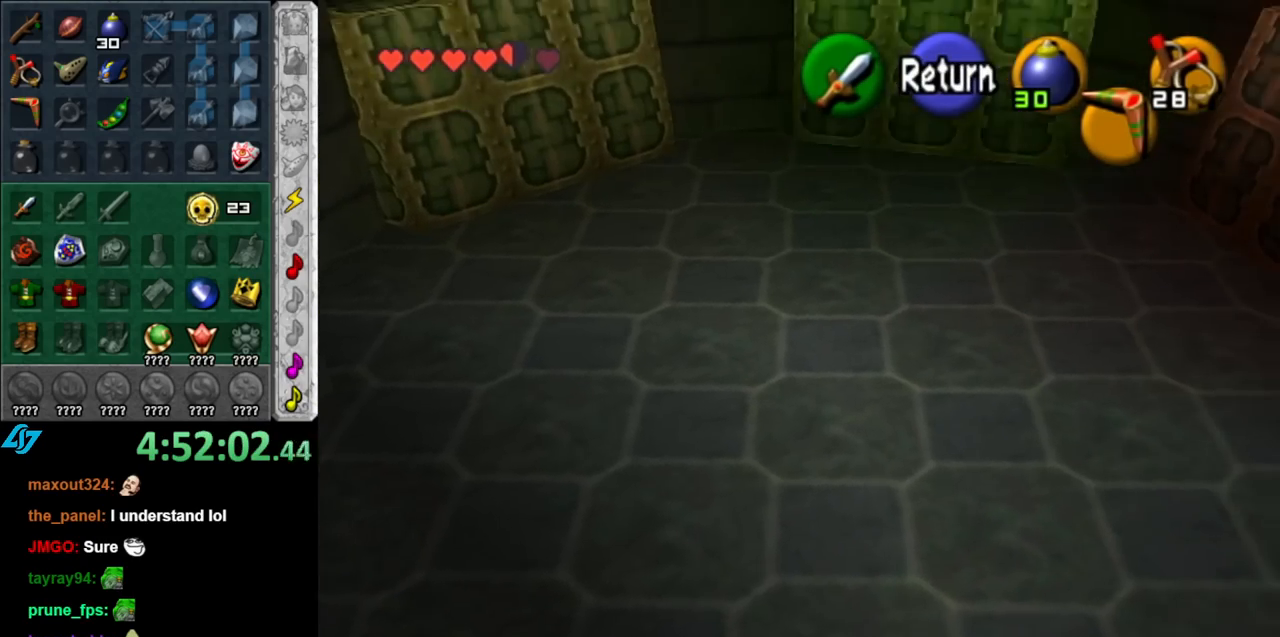
{"buttons": ["A"], "left_stick": "down-left", "right_stick": "center", "events": [[117, "left_stick", "down"], [183, "A", "down"], [333, "A", "up"], [333, "left_stick", "down-left"], [500, "A", "down"]]}
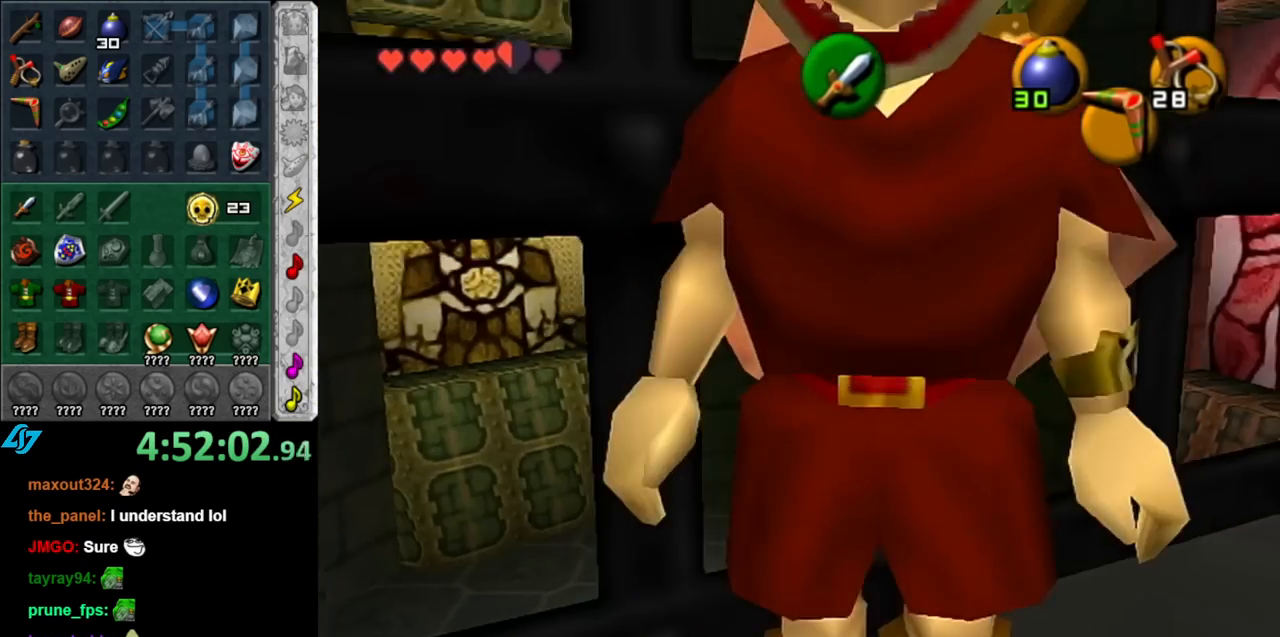
{"buttons": [], "left_stick": "up", "right_stick": "center", "events": [[100, "L1", "down"], [150, "A", "up"], [183, "left_stick", "up"], [283, "L1", "up"]]}
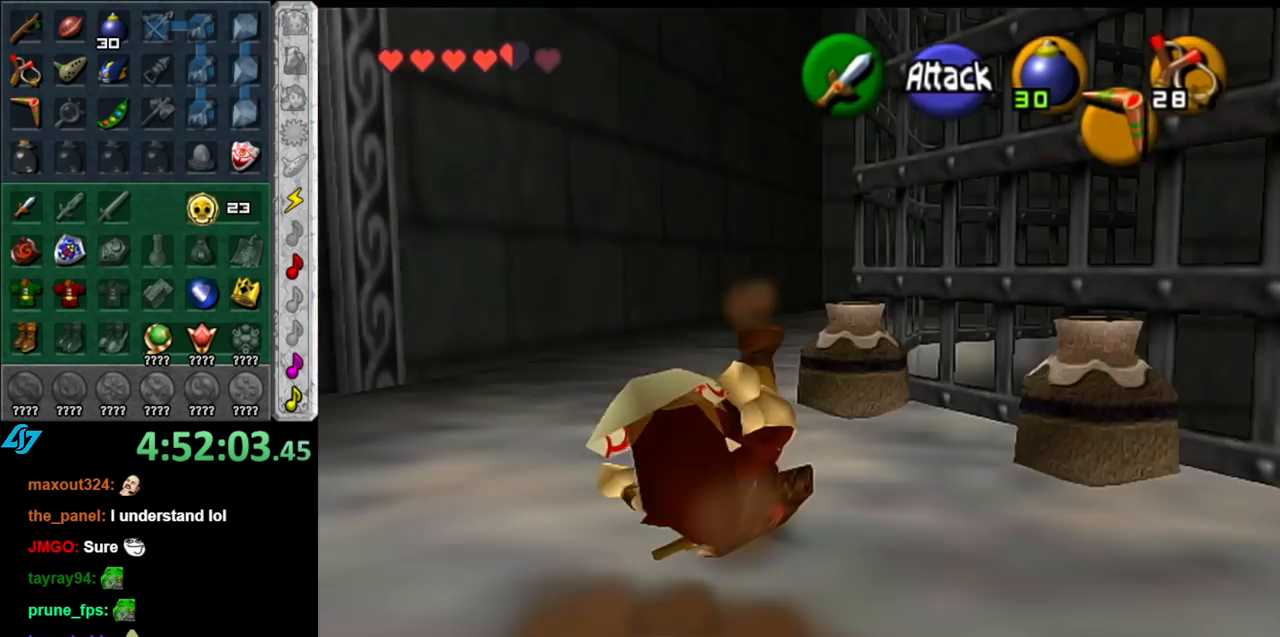
{"buttons": [], "left_stick": "up", "right_stick": "center", "events": []}
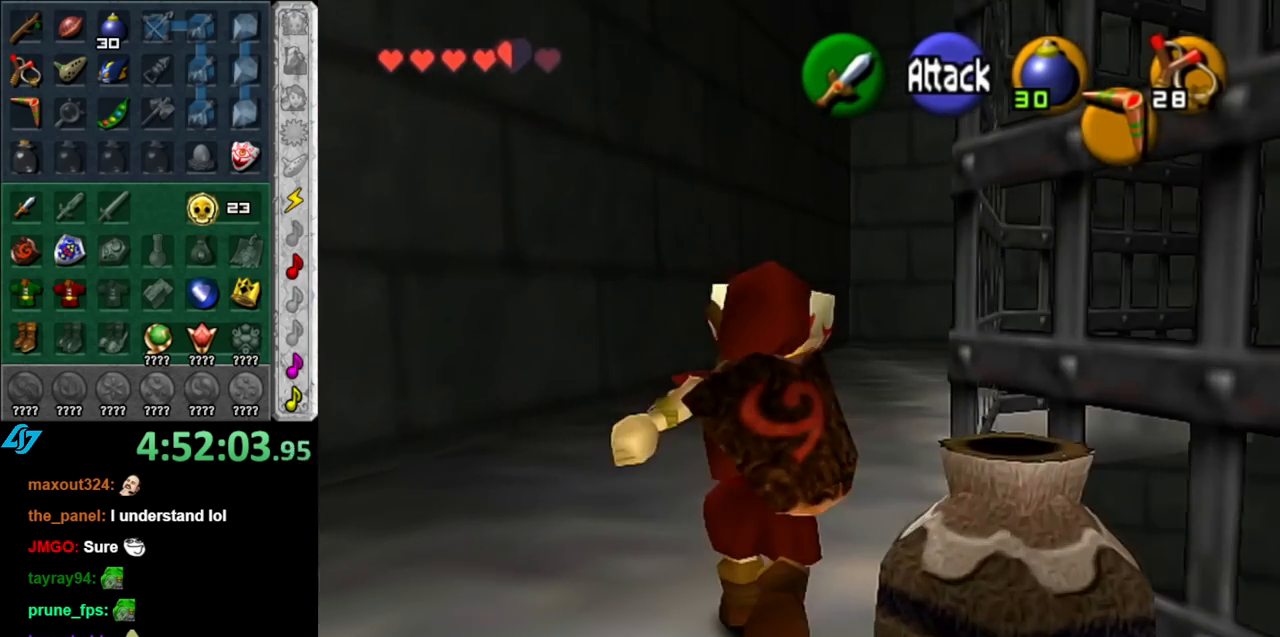
{"buttons": [], "left_stick": "up", "right_stick": "center", "events": [[67, "A", "down"], [183, "A", "up"]]}
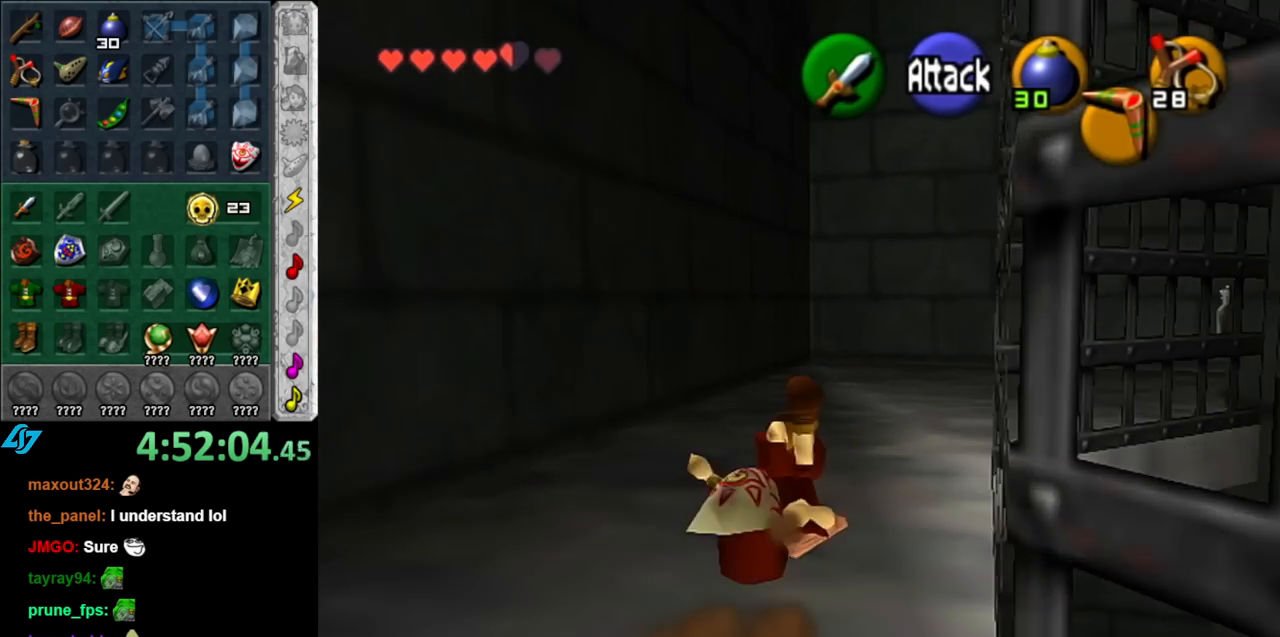
{"buttons": ["L1"], "left_stick": "up-right", "right_stick": "center", "events": [[117, "left_stick", "up-right"], [350, "A", "down"], [400, "L1", "down"], [500, "A", "up"]]}
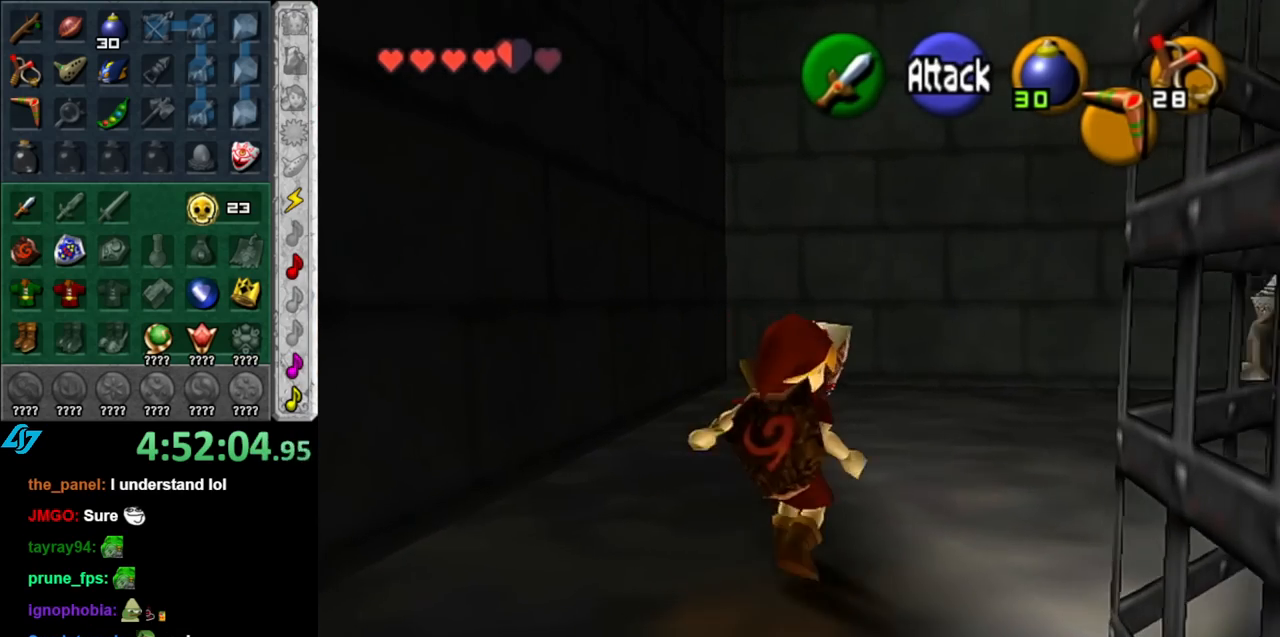
{"buttons": [], "left_stick": "up-right", "right_stick": "center", "events": [[117, "L1", "up"], [150, "left_stick", "up"], [433, "left_stick", "up-right"]]}